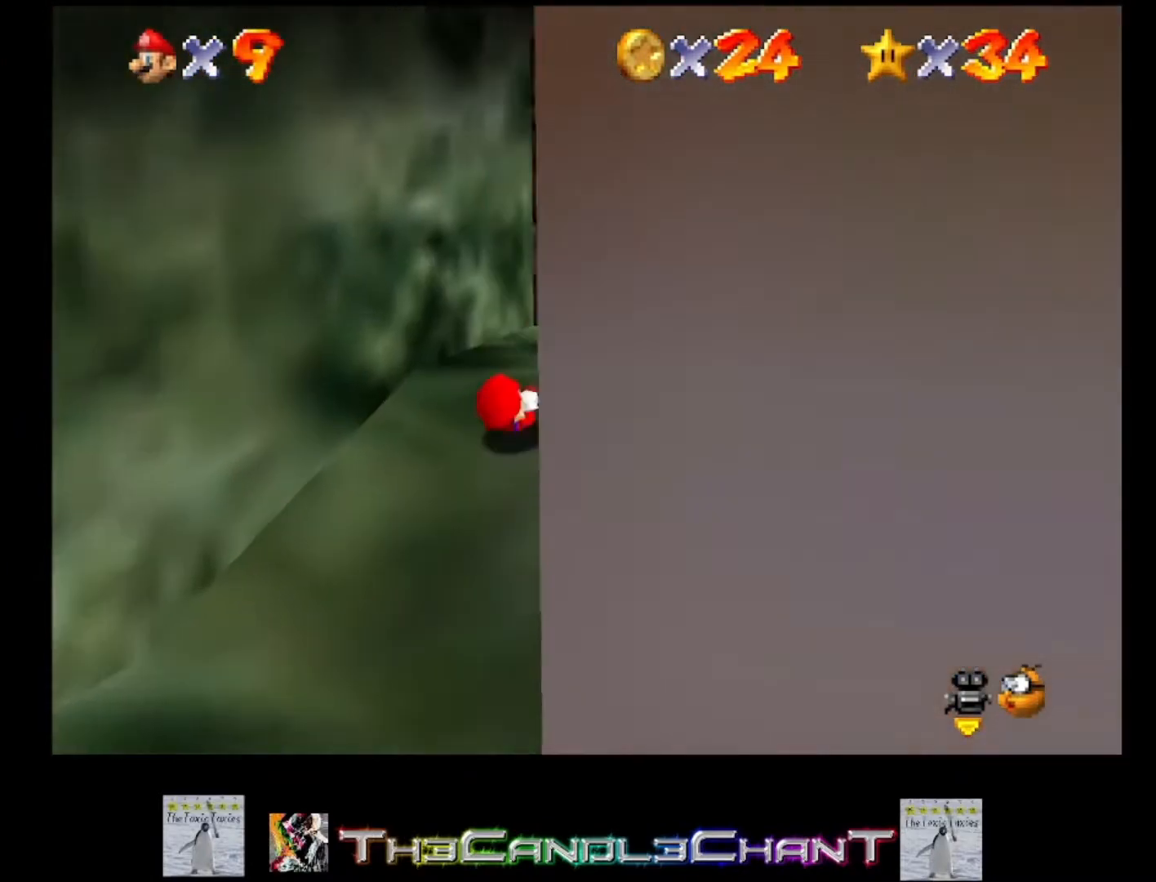
Gameplay with a controller (Xbox layout); each line is a JSON object with the inputs held at the frame after it. "events" lists button and stick changes between this image and that frame as [ms after this image, input, new state], when the widget could be followed in between. Not read: SHARE.
{"buttons": [], "left_stick": "up", "right_stick": "center", "events": [[400, "left_stick", "up"]]}
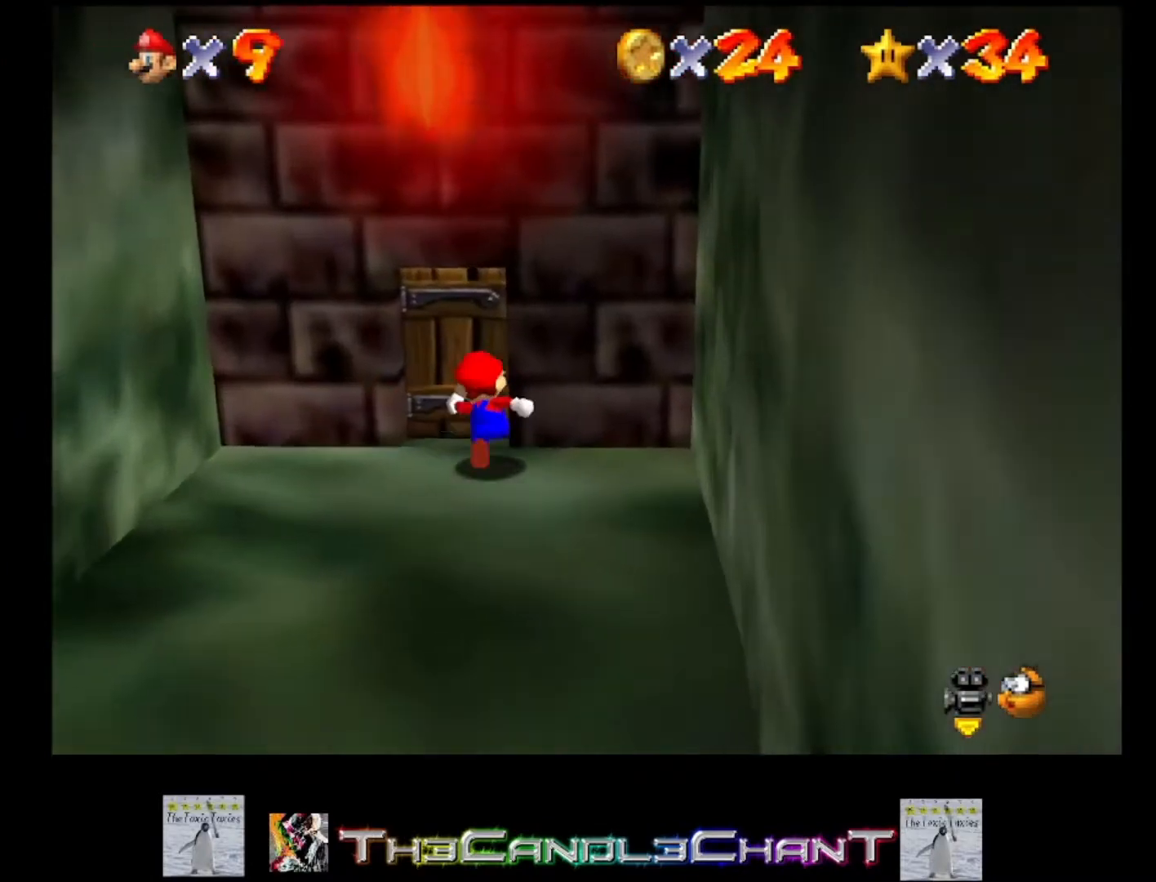
{"buttons": ["A", "X"], "left_stick": "center", "right_stick": "center", "events": [[433, "left_stick", "center"], [467, "A", "down"], [467, "X", "down"]]}
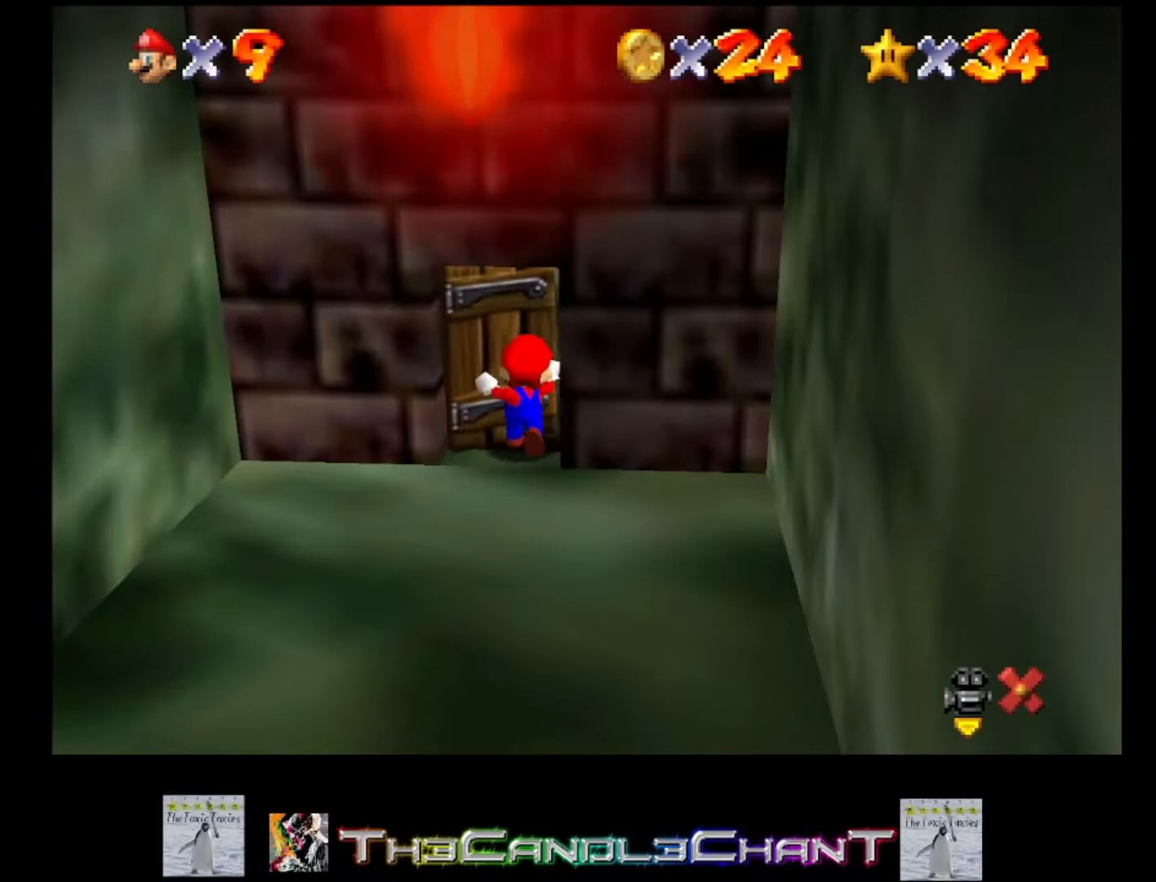
{"buttons": [], "left_stick": "up", "right_stick": "center", "events": [[100, "A", "up"], [100, "X", "up"], [400, "left_stick", "up"]]}
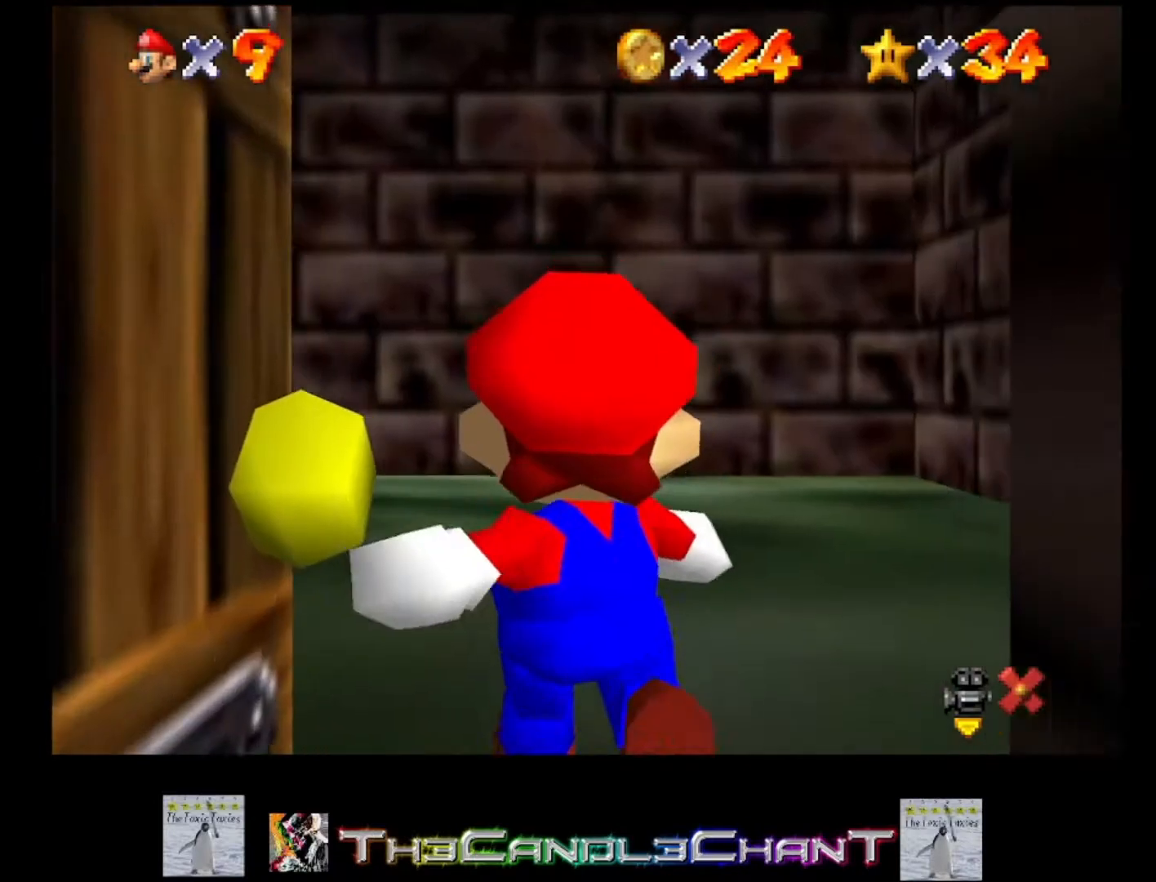
{"buttons": [], "left_stick": "up", "right_stick": "center", "events": []}
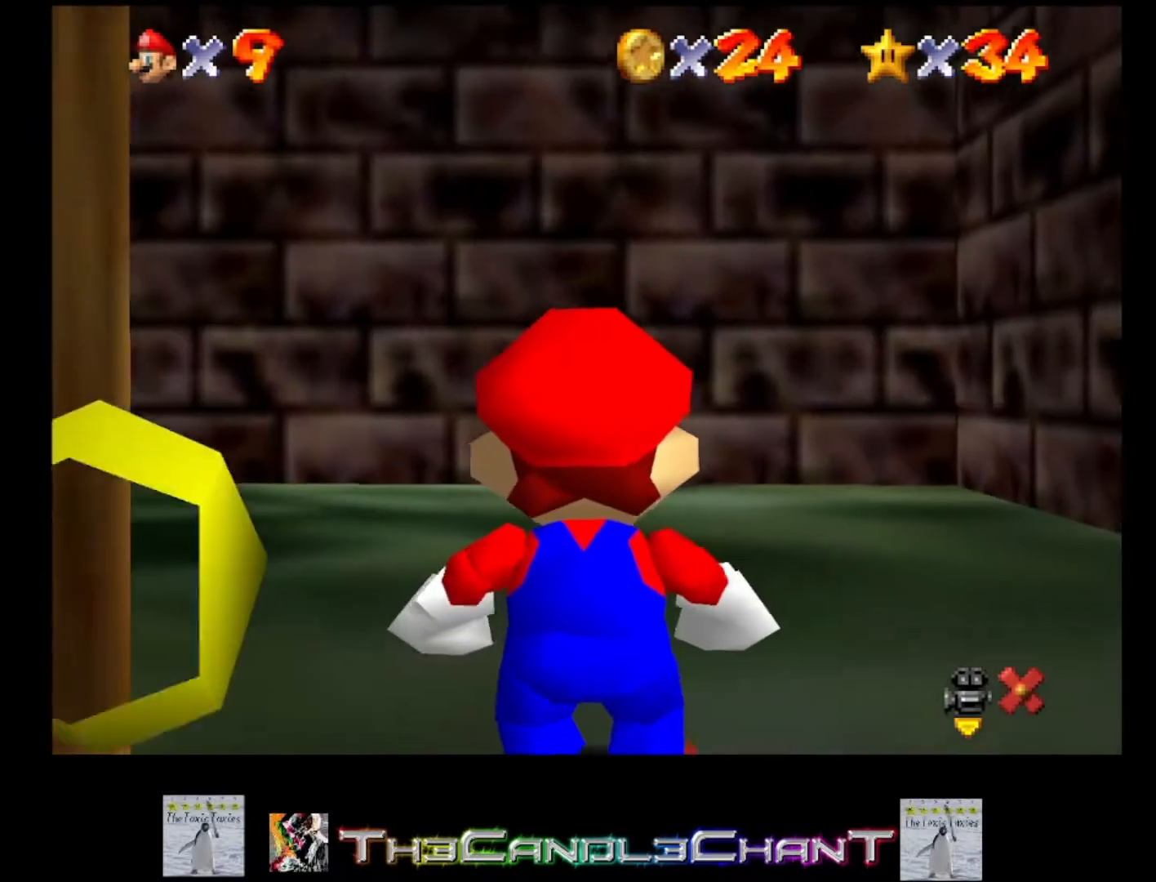
{"buttons": ["A"], "left_stick": "up-left", "right_stick": "center", "events": [[133, "left_stick", "up-left"], [367, "A", "down"]]}
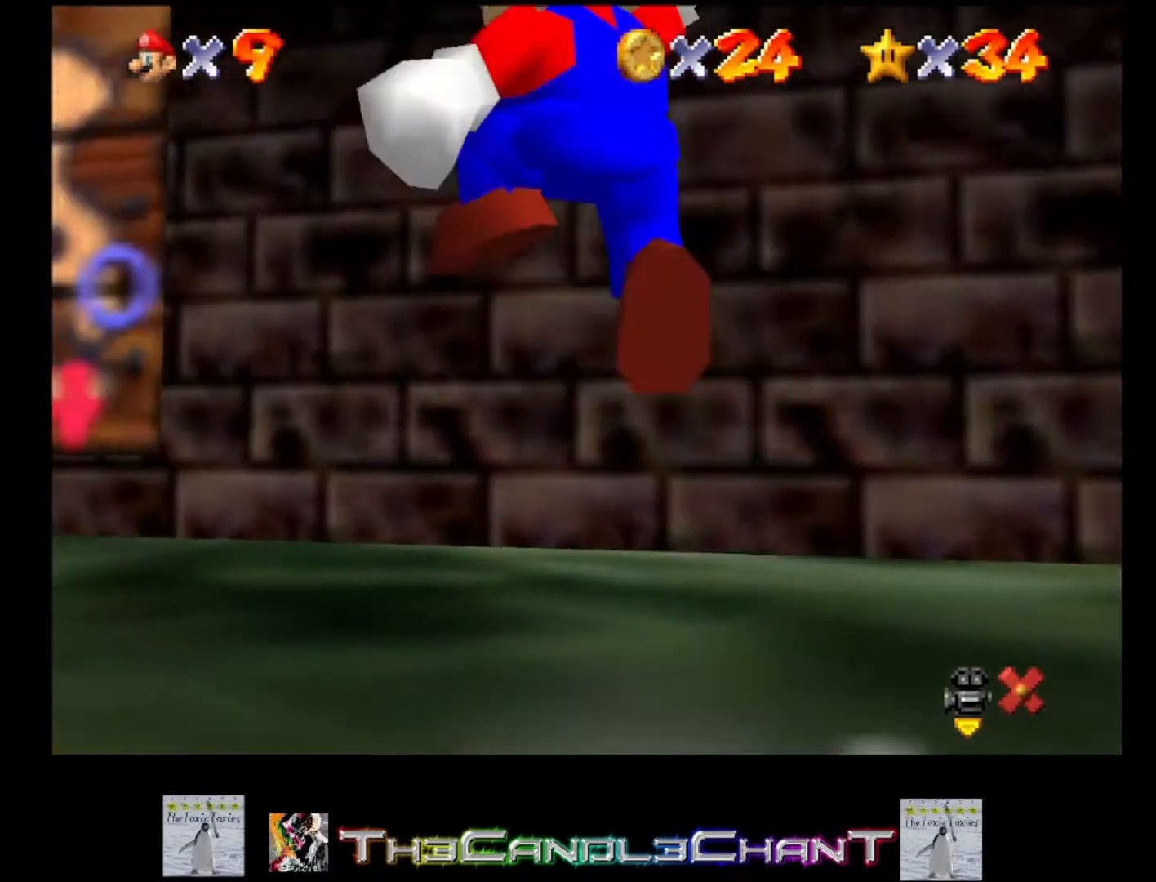
{"buttons": ["A", "X"], "left_stick": "up-left", "right_stick": "center", "events": [[33, "A", "up"], [433, "A", "down"], [433, "X", "down"]]}
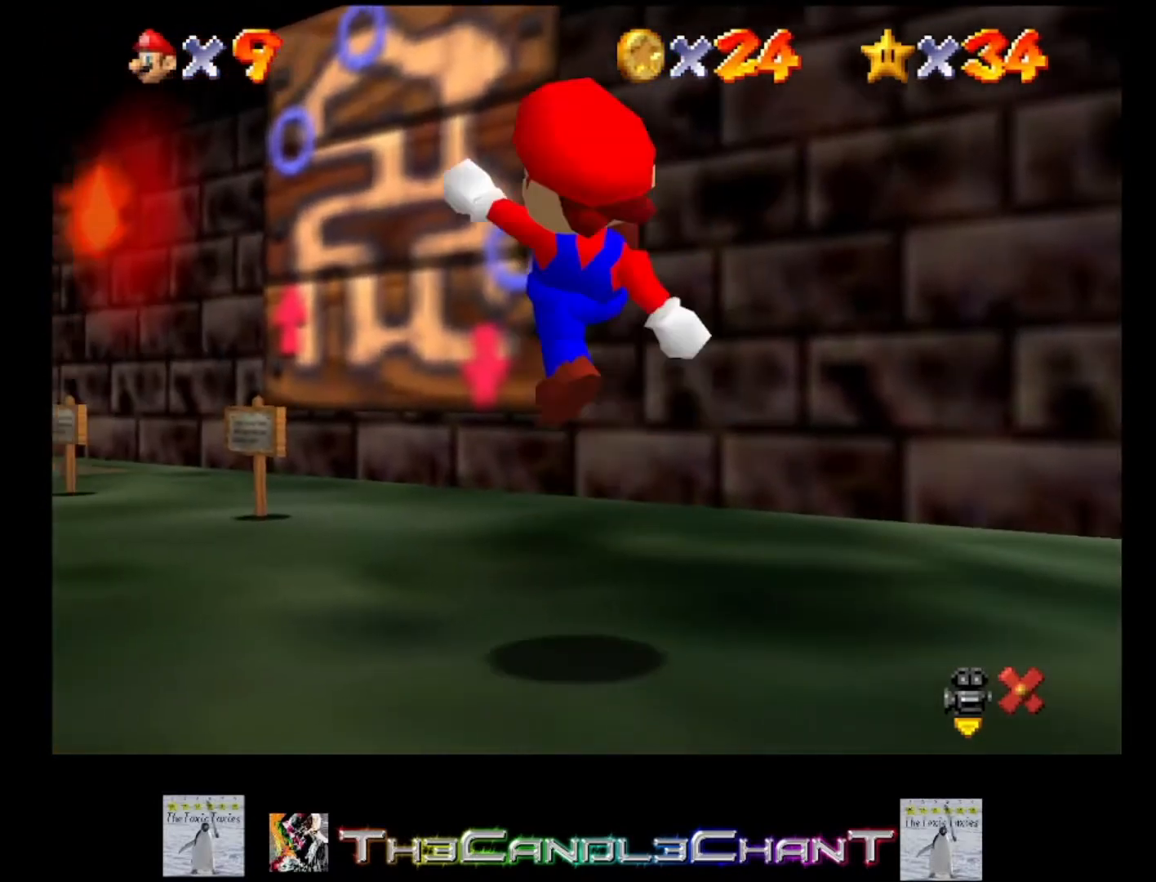
{"buttons": [], "left_stick": "up-left", "right_stick": "center", "events": [[33, "A", "up"], [33, "X", "up"], [100, "A", "down"], [100, "X", "down"], [233, "A", "up"], [233, "X", "up"]]}
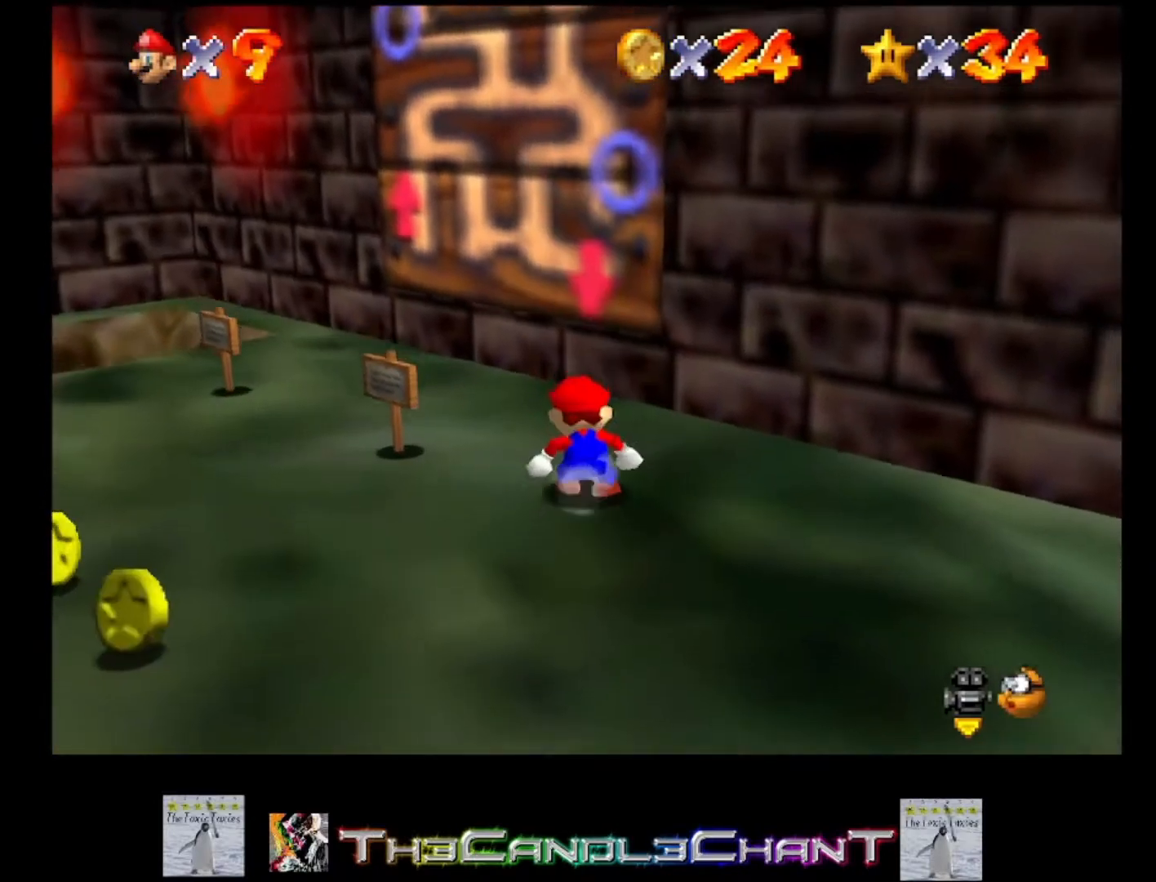
{"buttons": [], "left_stick": "down", "right_stick": "center", "events": [[167, "left_stick", "left"], [267, "left_stick", "down-left"], [400, "left_stick", "down"]]}
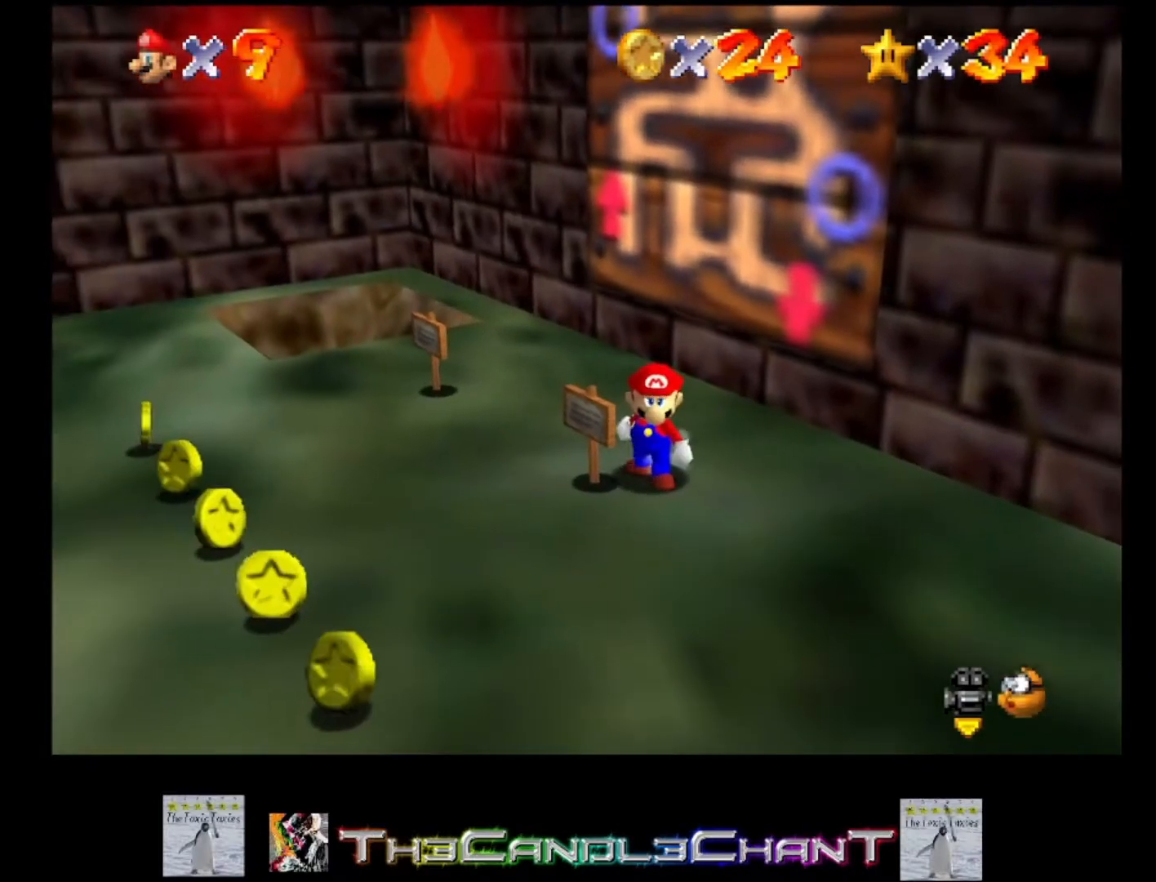
{"buttons": [], "left_stick": "down", "right_stick": "center", "events": []}
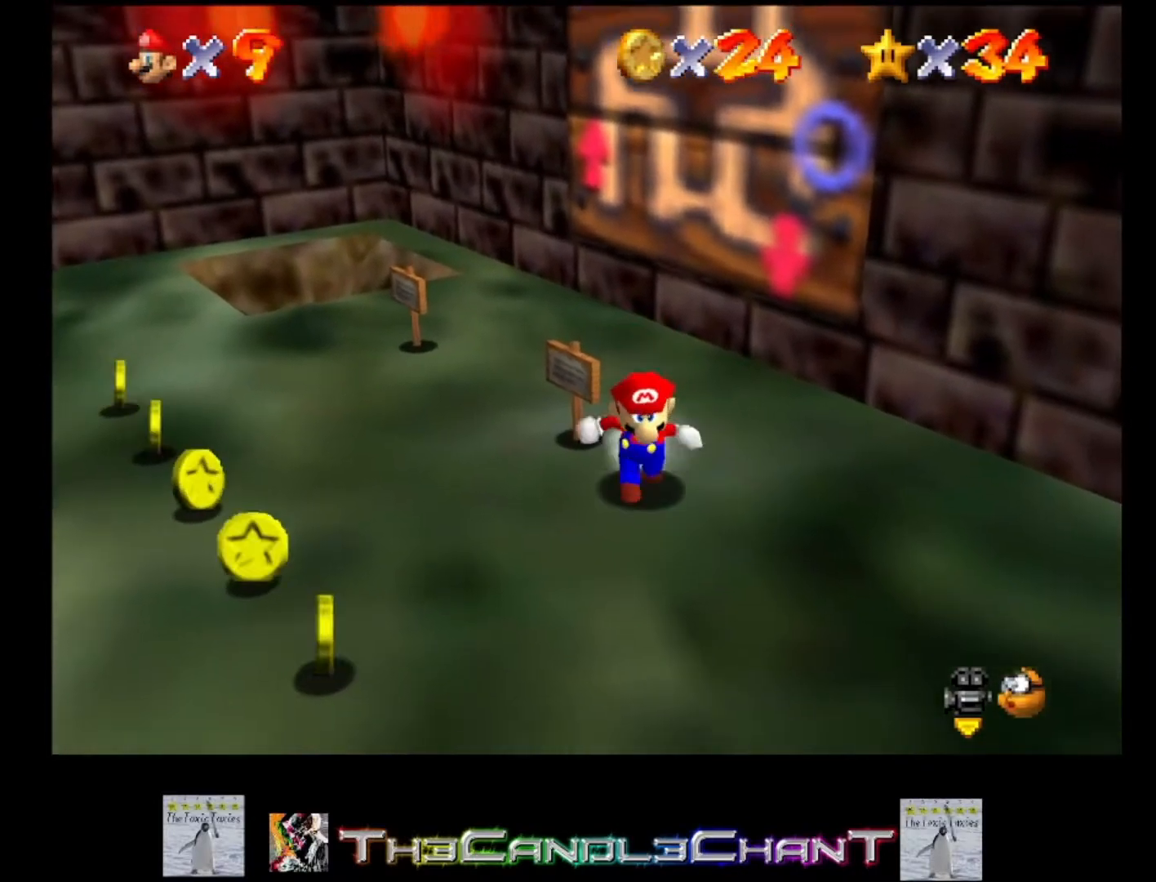
{"buttons": [], "left_stick": "left", "right_stick": "center", "events": [[233, "left_stick", "down-left"], [367, "left_stick", "left"]]}
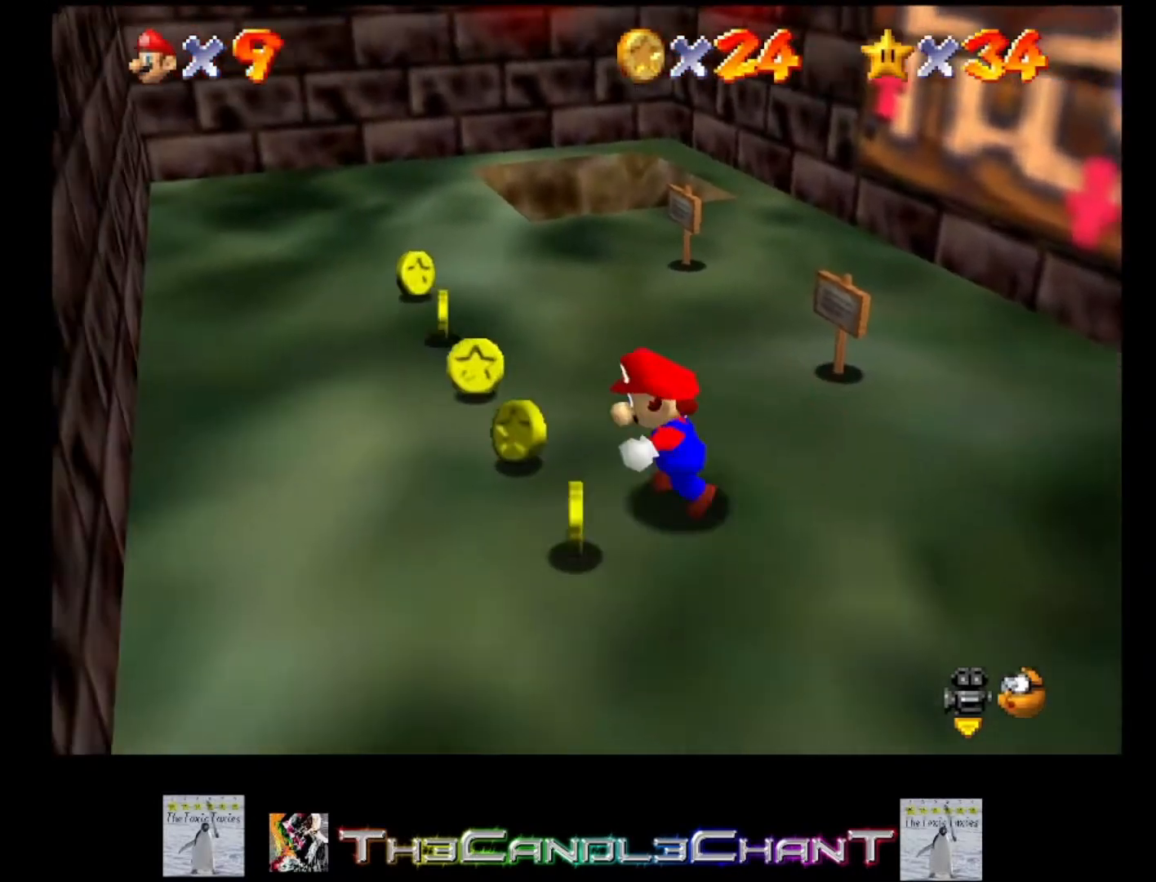
{"buttons": [], "left_stick": "up", "right_stick": "center", "events": [[33, "left_stick", "up-left"], [267, "left_stick", "up"]]}
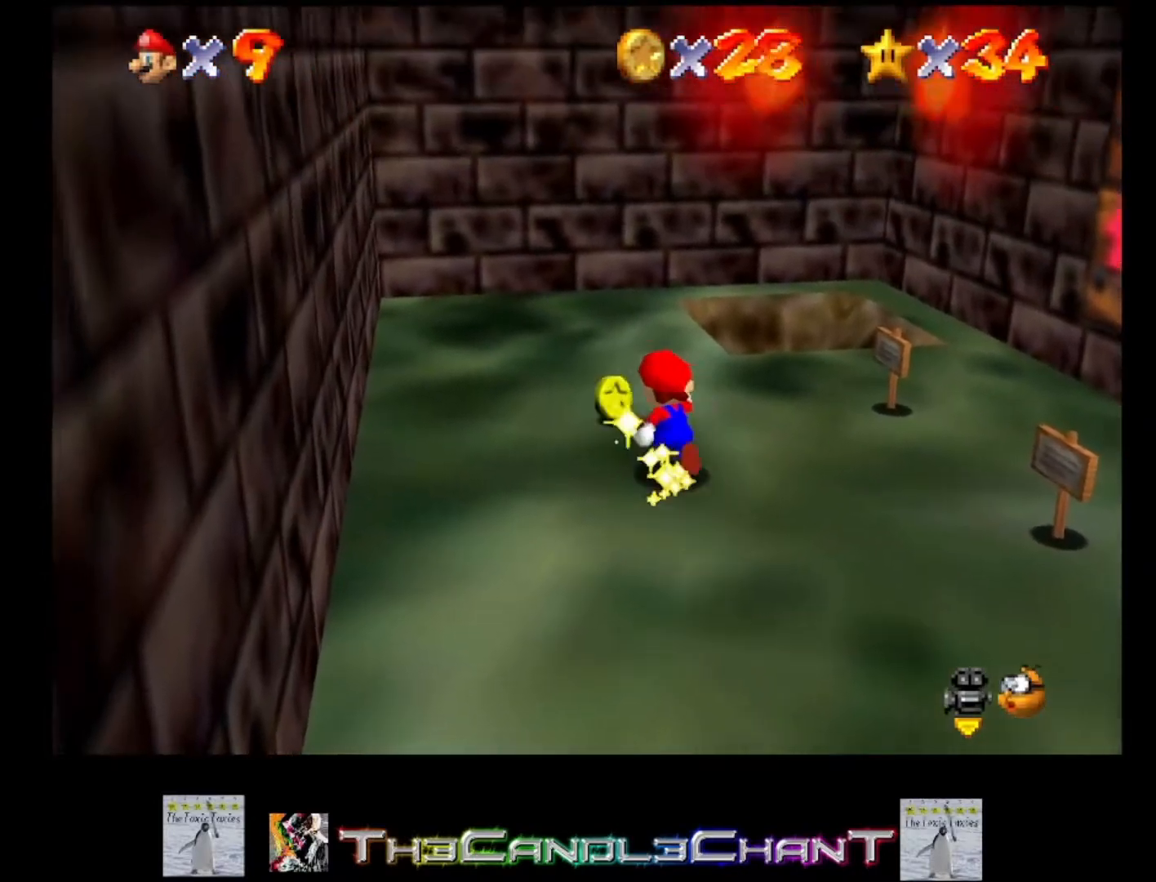
{"buttons": [], "left_stick": "up-right", "right_stick": "center", "events": [[333, "left_stick", "up-right"], [433, "A", "down"], [467, "A", "up"]]}
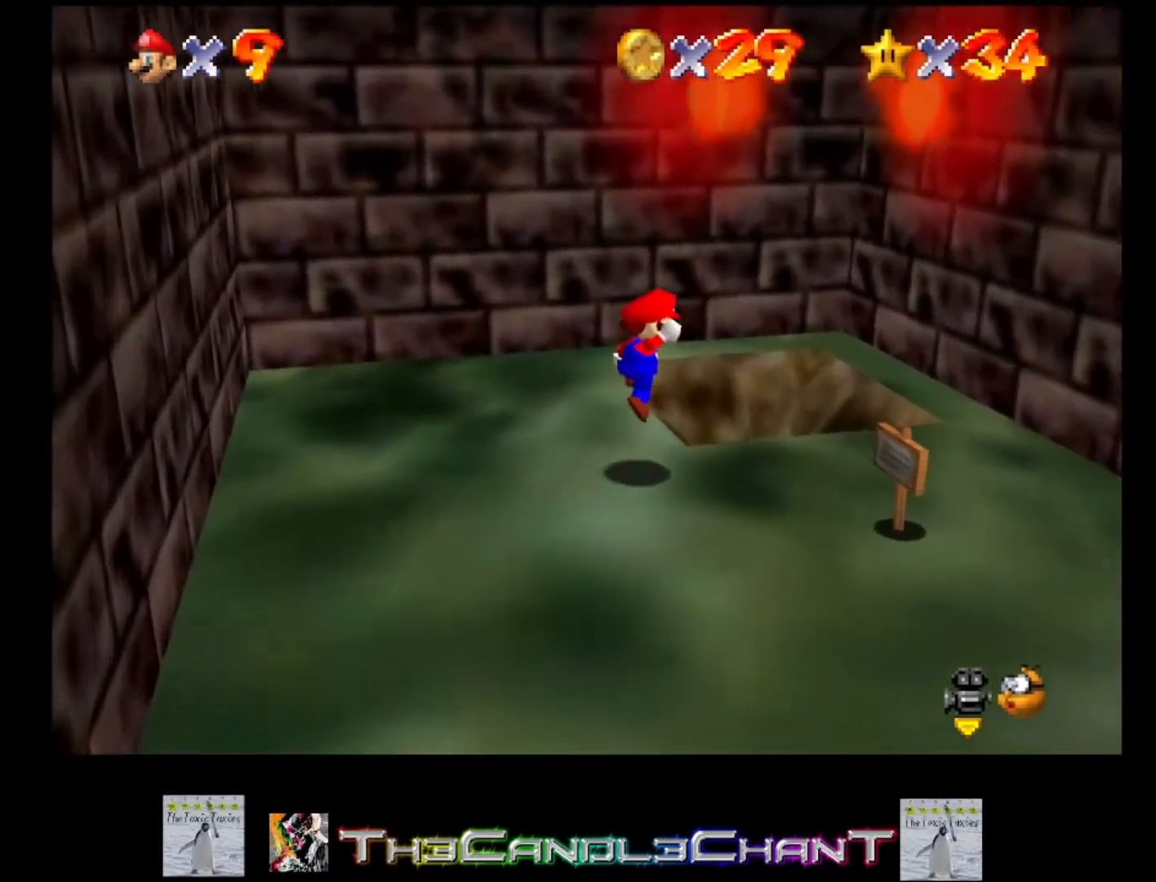
{"buttons": [], "left_stick": "up-left", "right_stick": "center", "events": [[133, "left_stick", "center"], [300, "left_stick", "up-left"]]}
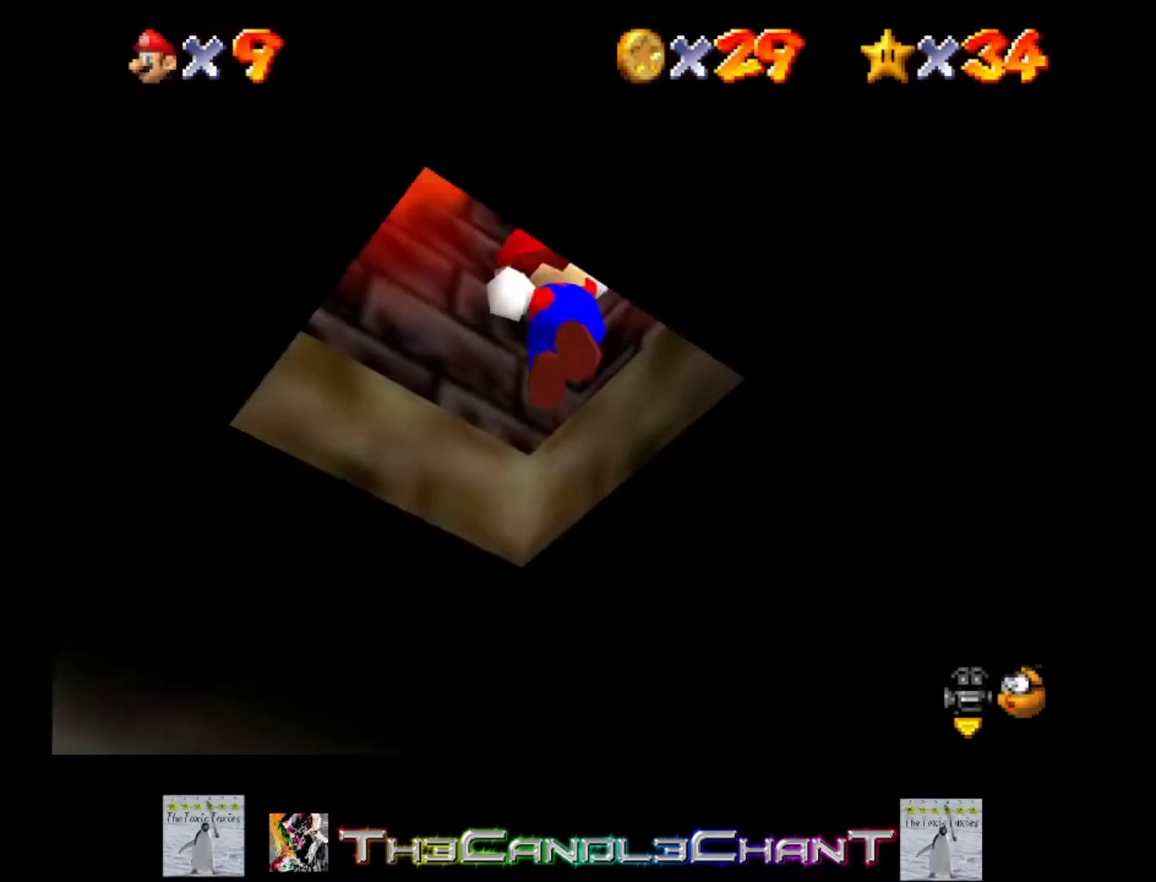
{"buttons": [], "left_stick": "down", "right_stick": "center", "events": [[367, "left_stick", "center"], [467, "left_stick", "down"]]}
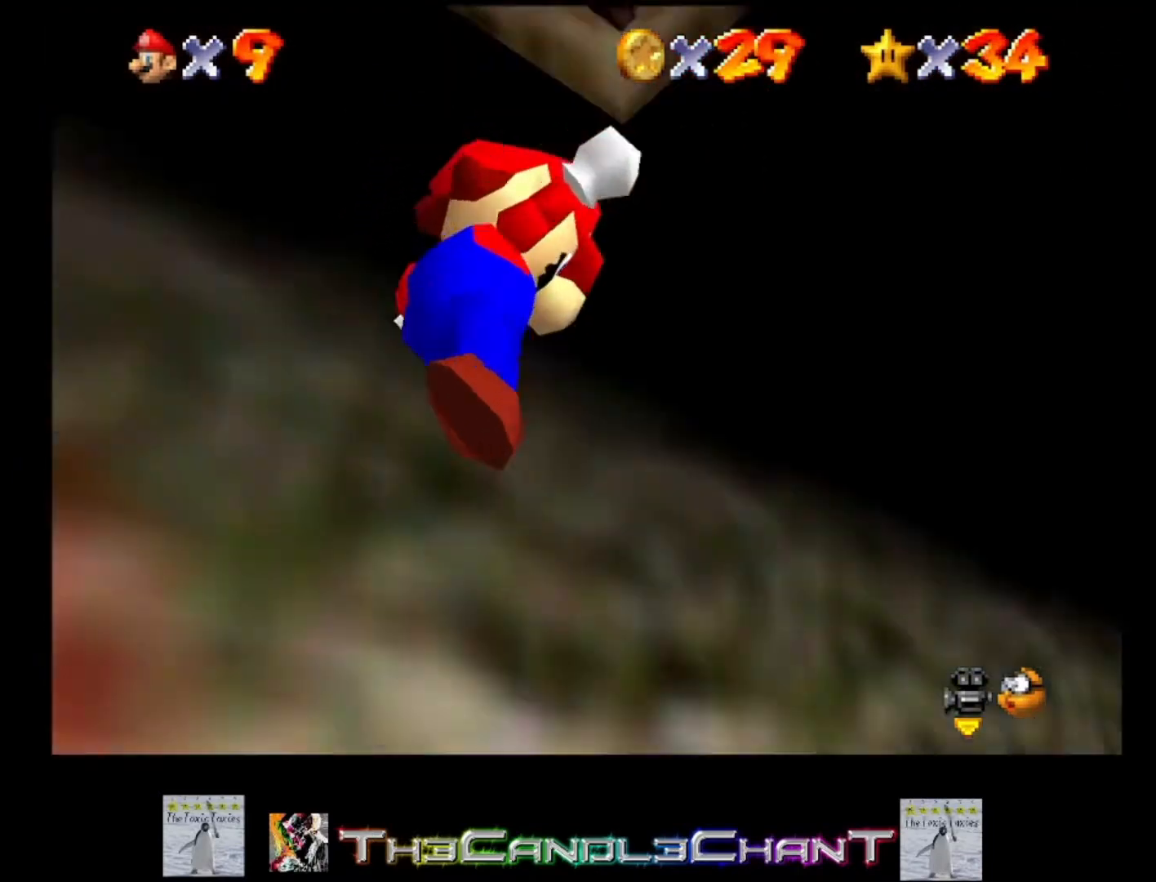
{"buttons": [], "left_stick": "up-right", "right_stick": "center", "events": [[133, "left_stick", "down-right"], [233, "A", "down"], [233, "X", "down"], [300, "left_stick", "right"], [333, "A", "up"], [333, "X", "up"], [367, "A", "down"], [367, "X", "down"], [433, "left_stick", "up-right"], [467, "X", "up"], [500, "A", "up"]]}
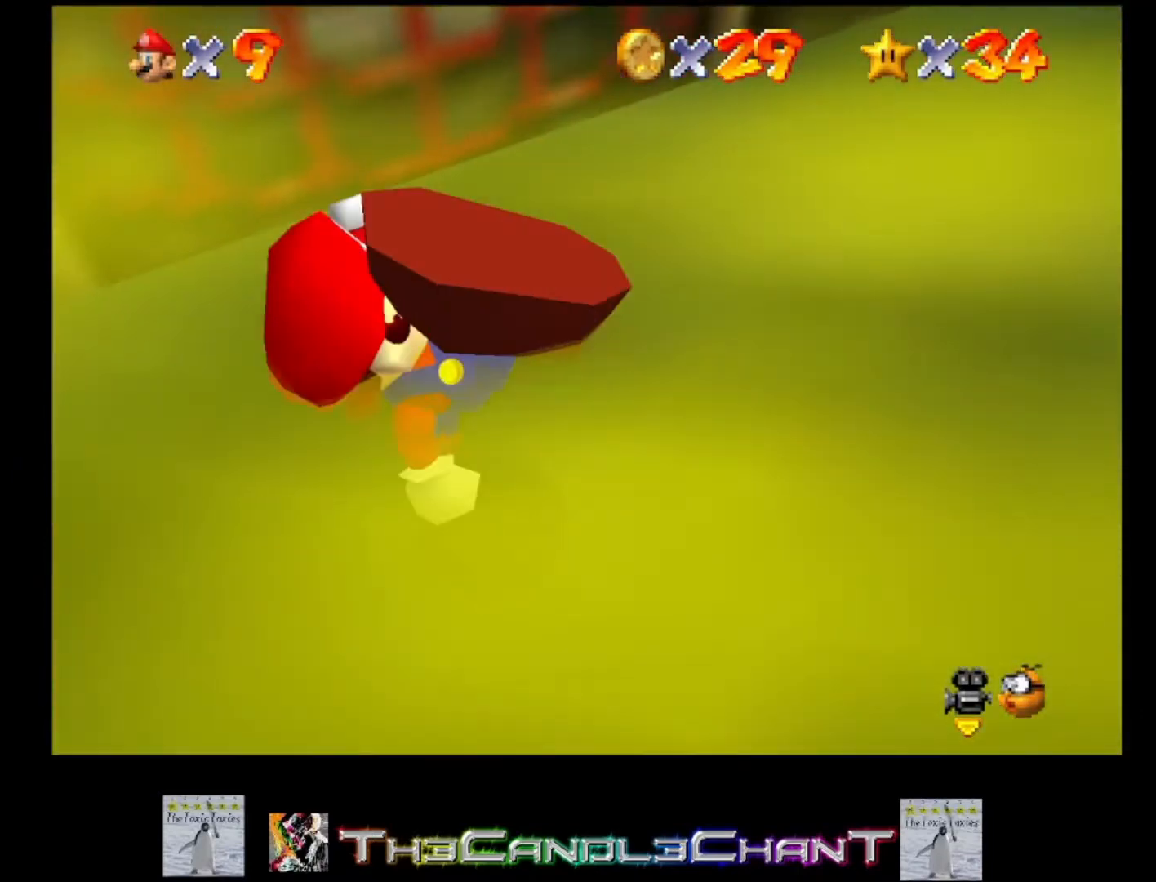
{"buttons": ["A"], "left_stick": "up-right", "right_stick": "center", "events": [[33, "A", "down"], [33, "X", "down"], [167, "A", "up"], [167, "X", "up"], [467, "A", "down"]]}
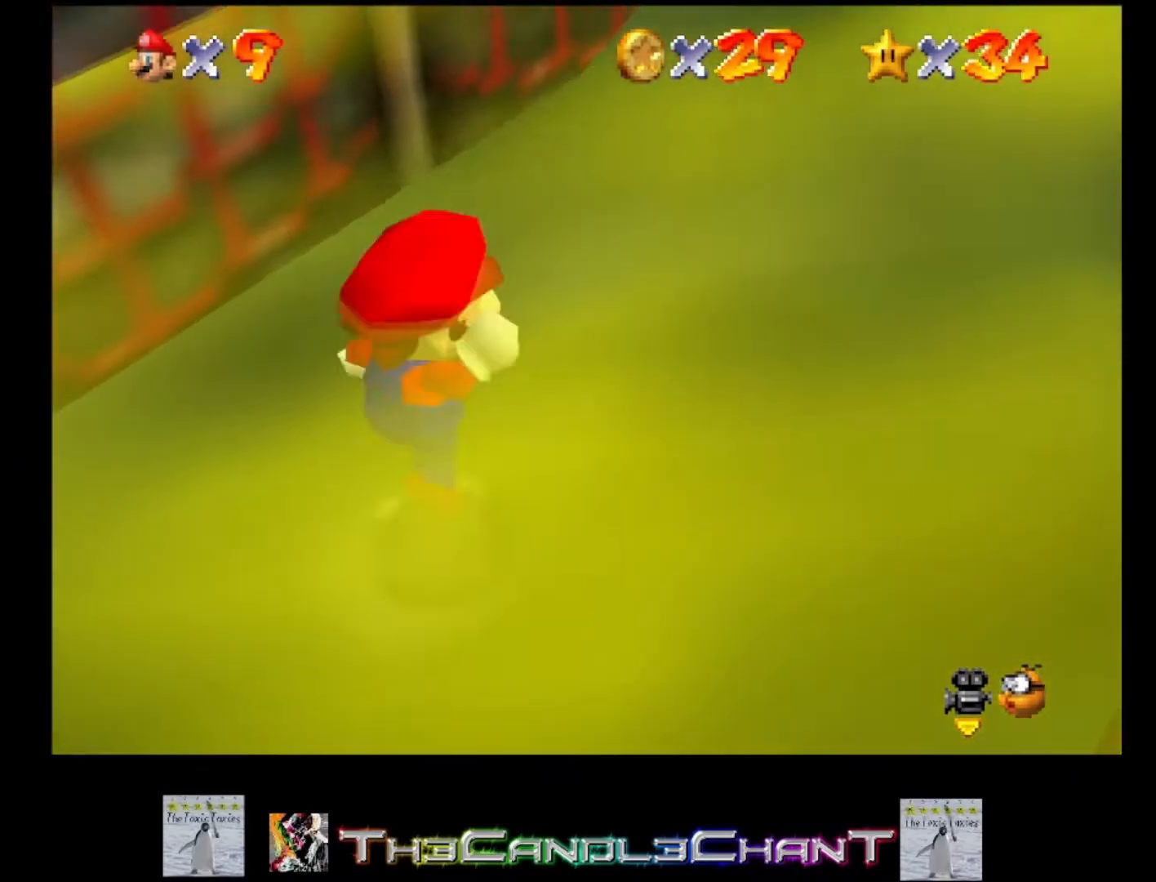
{"buttons": [], "left_stick": "up-right", "right_stick": "center", "events": [[400, "A", "up"]]}
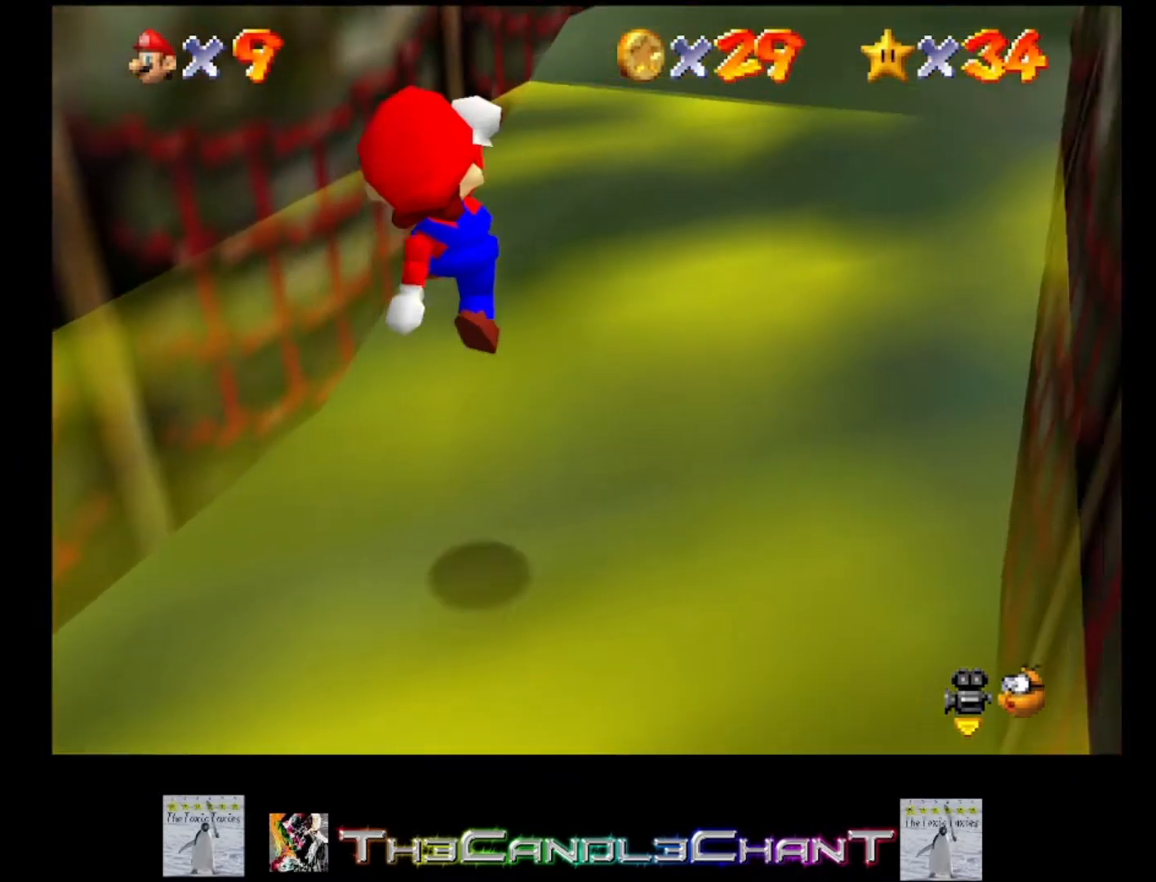
{"buttons": ["A", "X"], "left_stick": "up-right", "right_stick": "center", "events": [[100, "A", "down"], [100, "X", "down"], [200, "A", "up"], [200, "X", "up"], [267, "A", "down"], [300, "X", "down"], [333, "X", "up"], [367, "A", "up"], [400, "A", "down"], [400, "X", "down"]]}
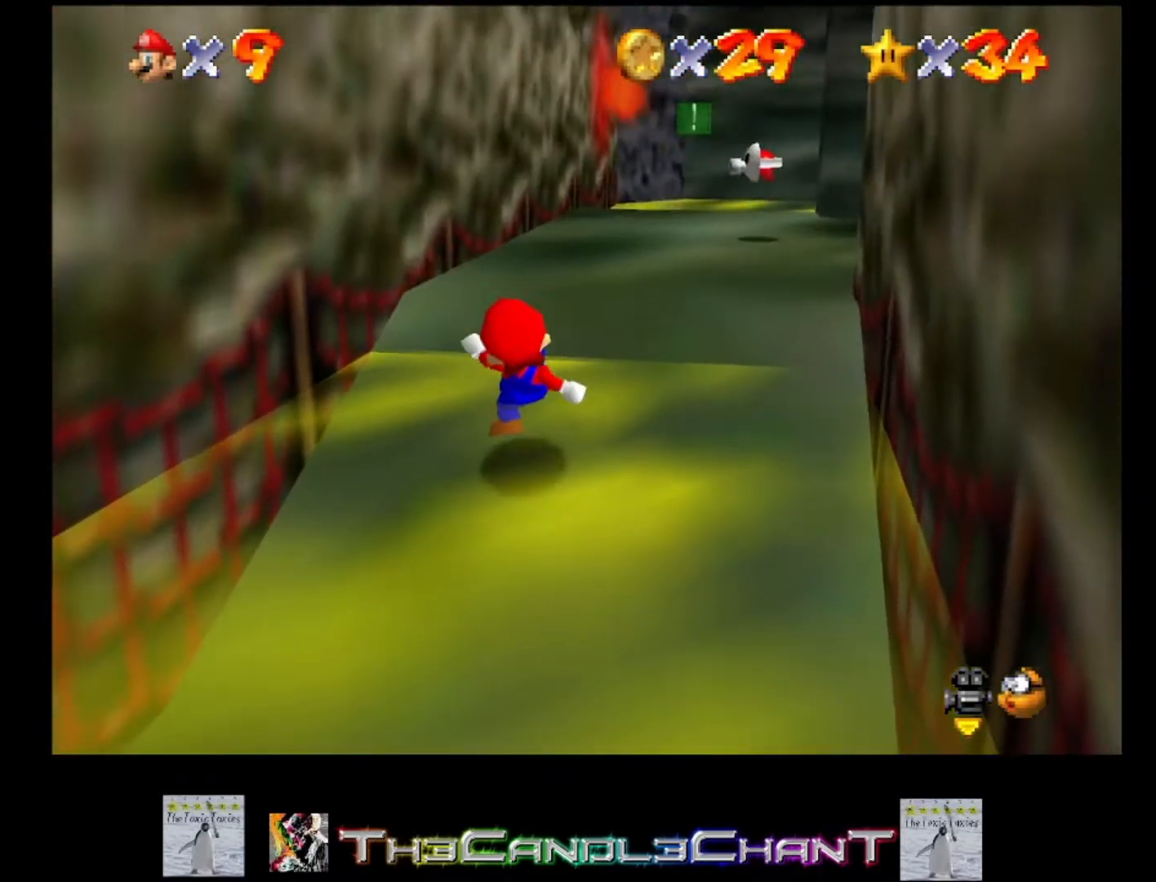
{"buttons": [], "left_stick": "up-right", "right_stick": "center", "events": [[33, "A", "up"], [33, "X", "up"], [100, "A", "down"], [233, "A", "up"]]}
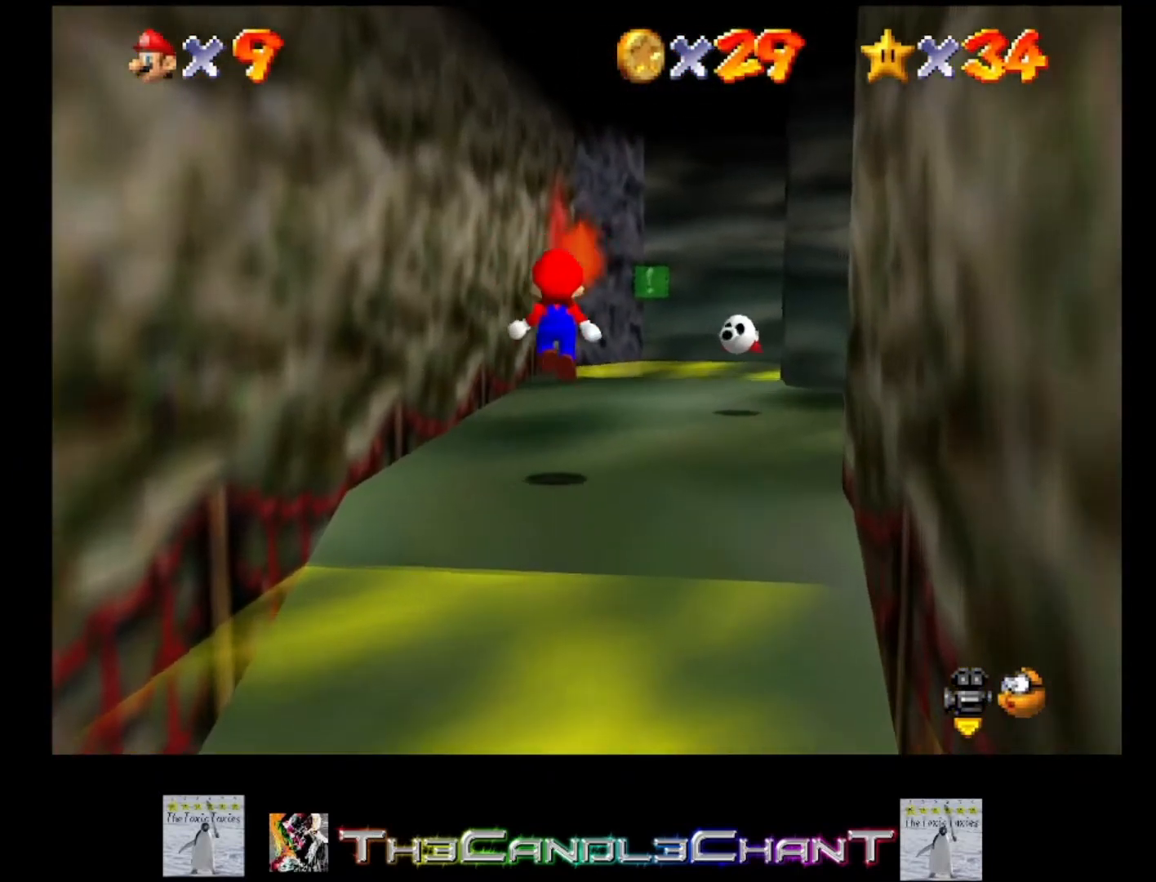
{"buttons": [], "left_stick": "up-right", "right_stick": "center", "events": [[33, "X", "down"], [133, "X", "up"], [200, "A", "down"], [300, "A", "up"], [333, "A", "down"], [467, "A", "up"]]}
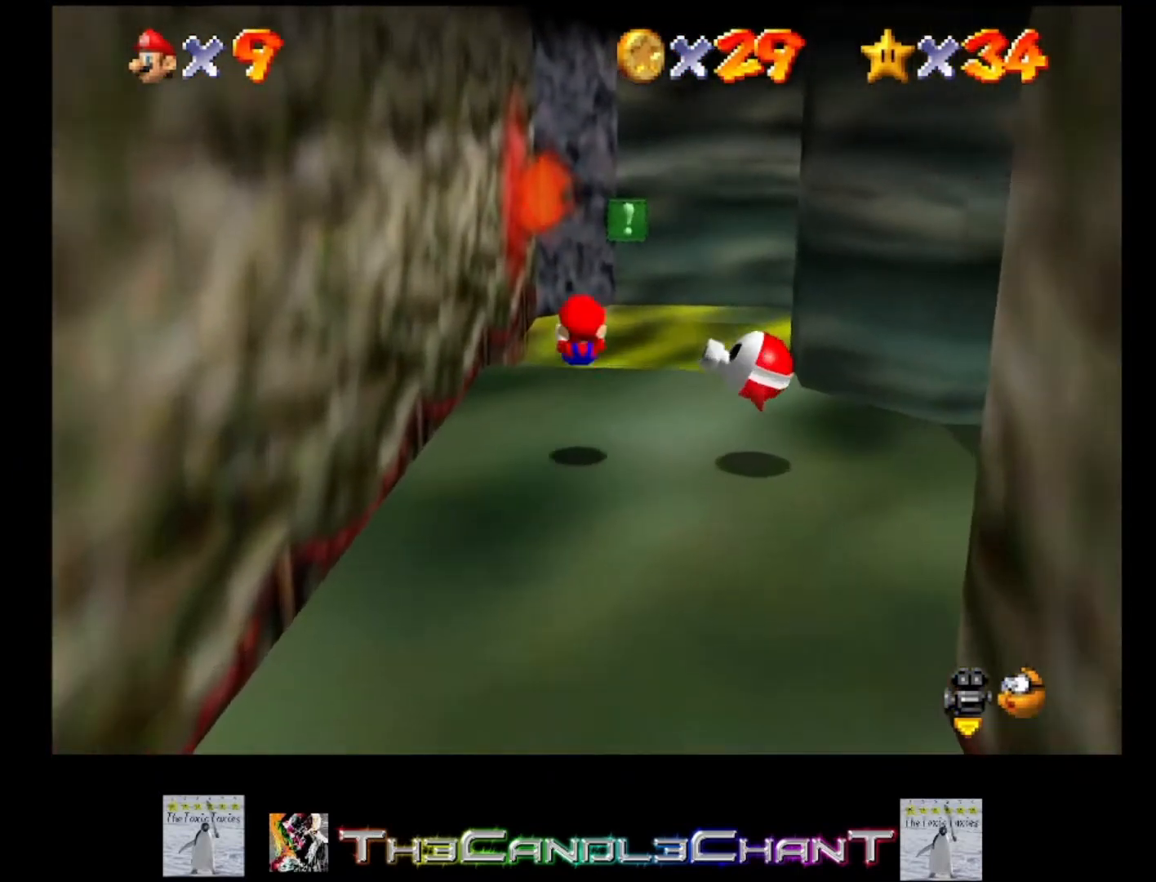
{"buttons": [], "left_stick": "down-right", "right_stick": "center", "events": [[67, "left_stick", "down-right"], [200, "left_stick", "down"], [367, "A", "down"], [433, "A", "up"], [433, "left_stick", "down-right"]]}
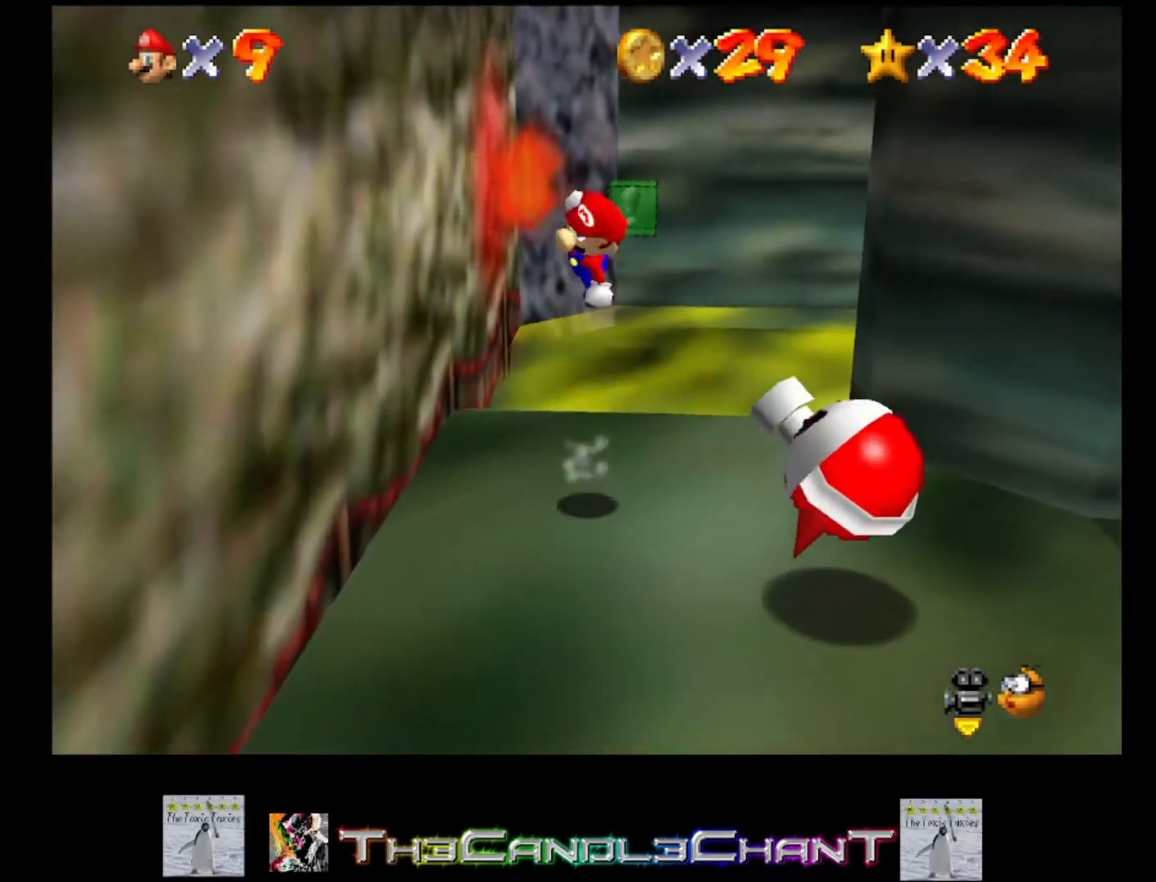
{"buttons": [], "left_stick": "right", "right_stick": "center", "events": [[133, "left_stick", "center"], [433, "left_stick", "down-right"], [500, "left_stick", "right"]]}
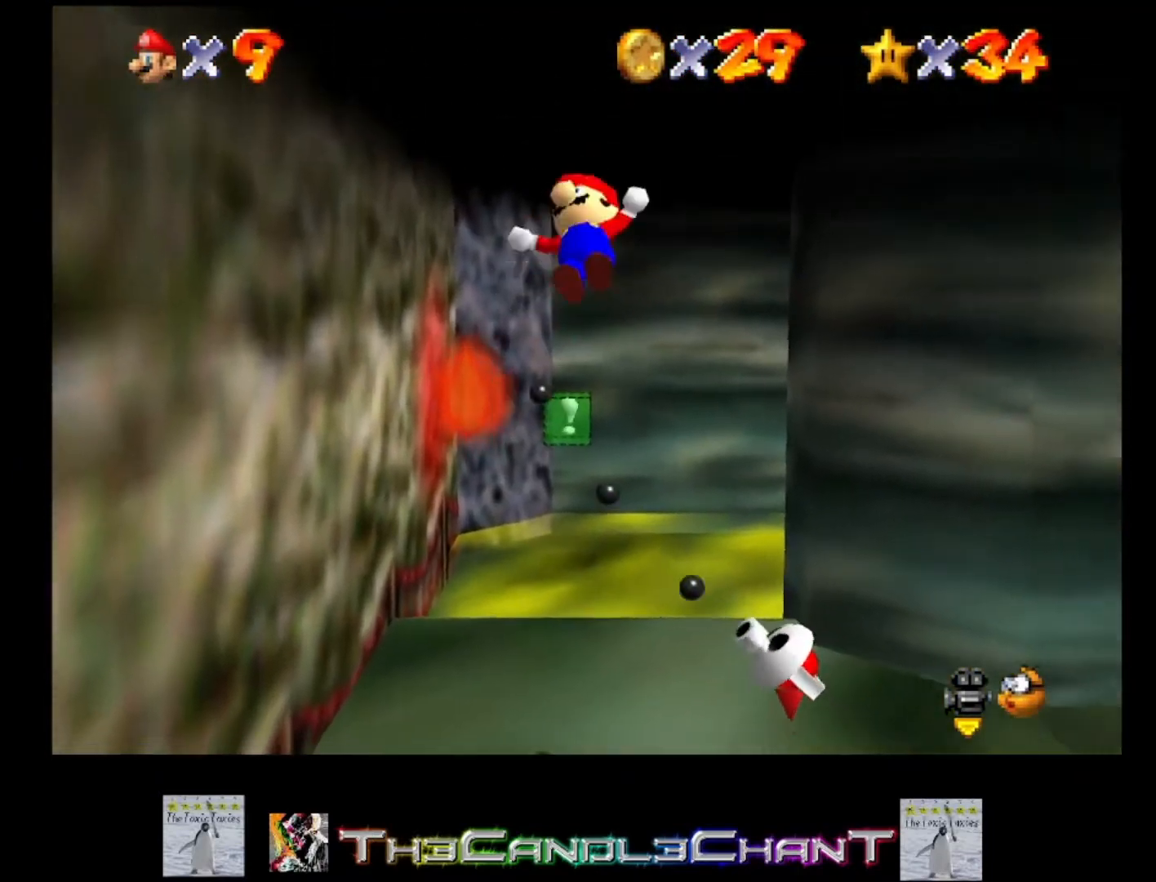
{"buttons": ["A", "L2"], "left_stick": "up", "right_stick": "center", "events": [[267, "L2", "down"], [267, "left_stick", "up-right"], [400, "left_stick", "up"], [467, "A", "down"]]}
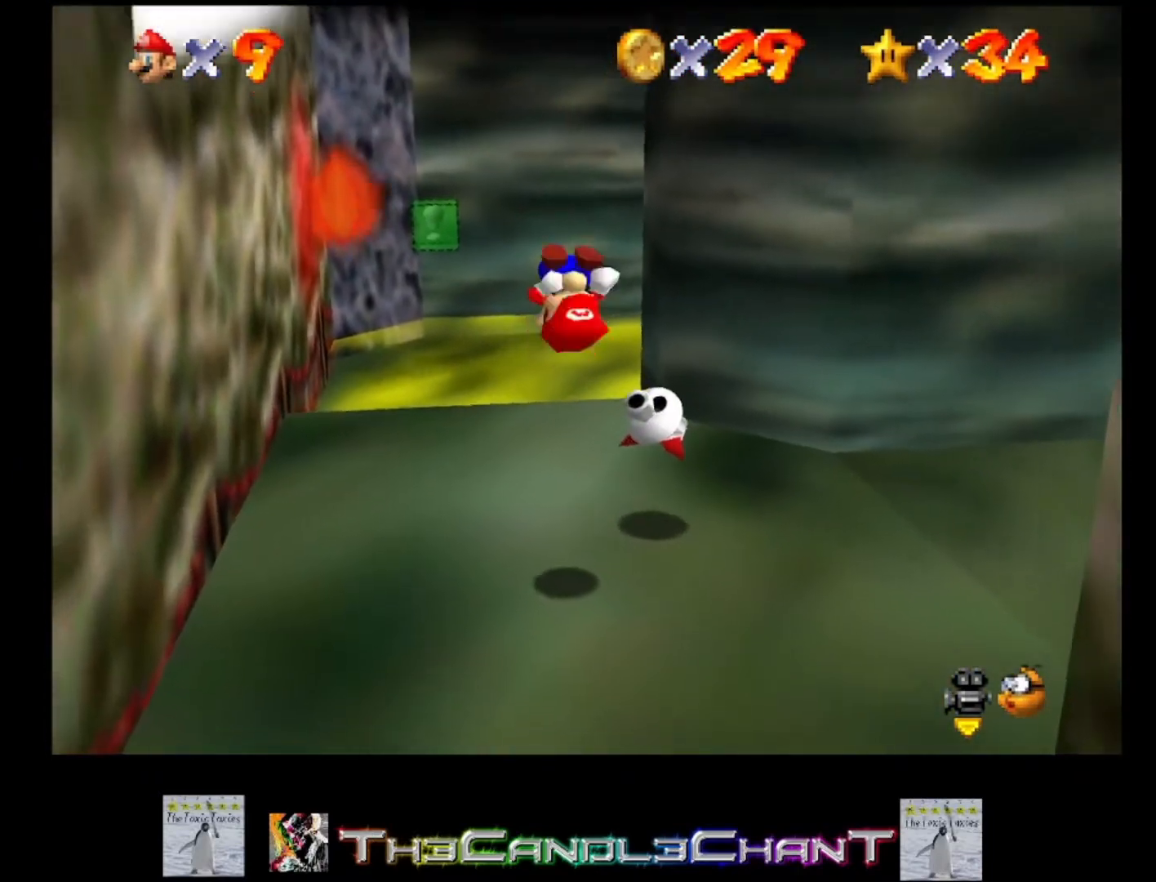
{"buttons": [], "left_stick": "up", "right_stick": "center", "events": [[33, "L2", "up"], [100, "A", "up"]]}
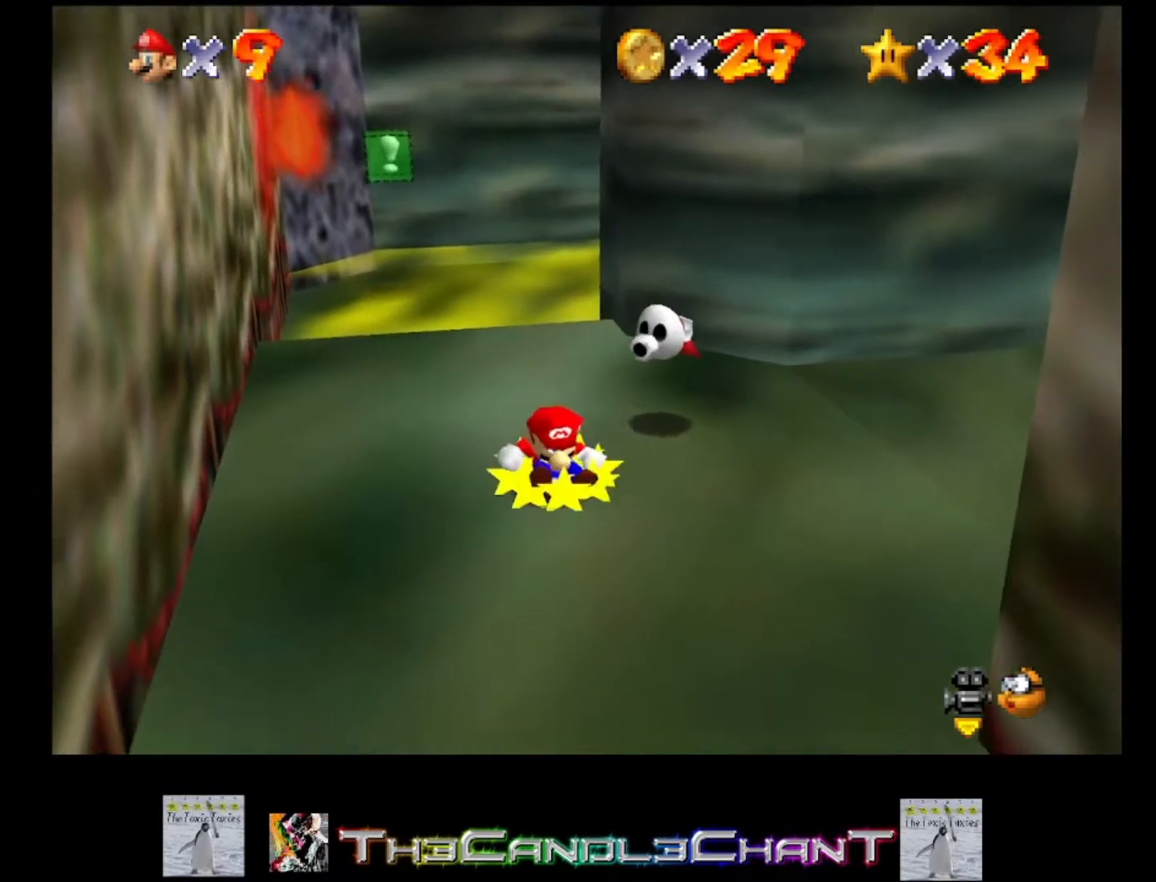
{"buttons": ["A", "X"], "left_stick": "up", "right_stick": "center", "events": [[433, "A", "down"], [500, "X", "down"]]}
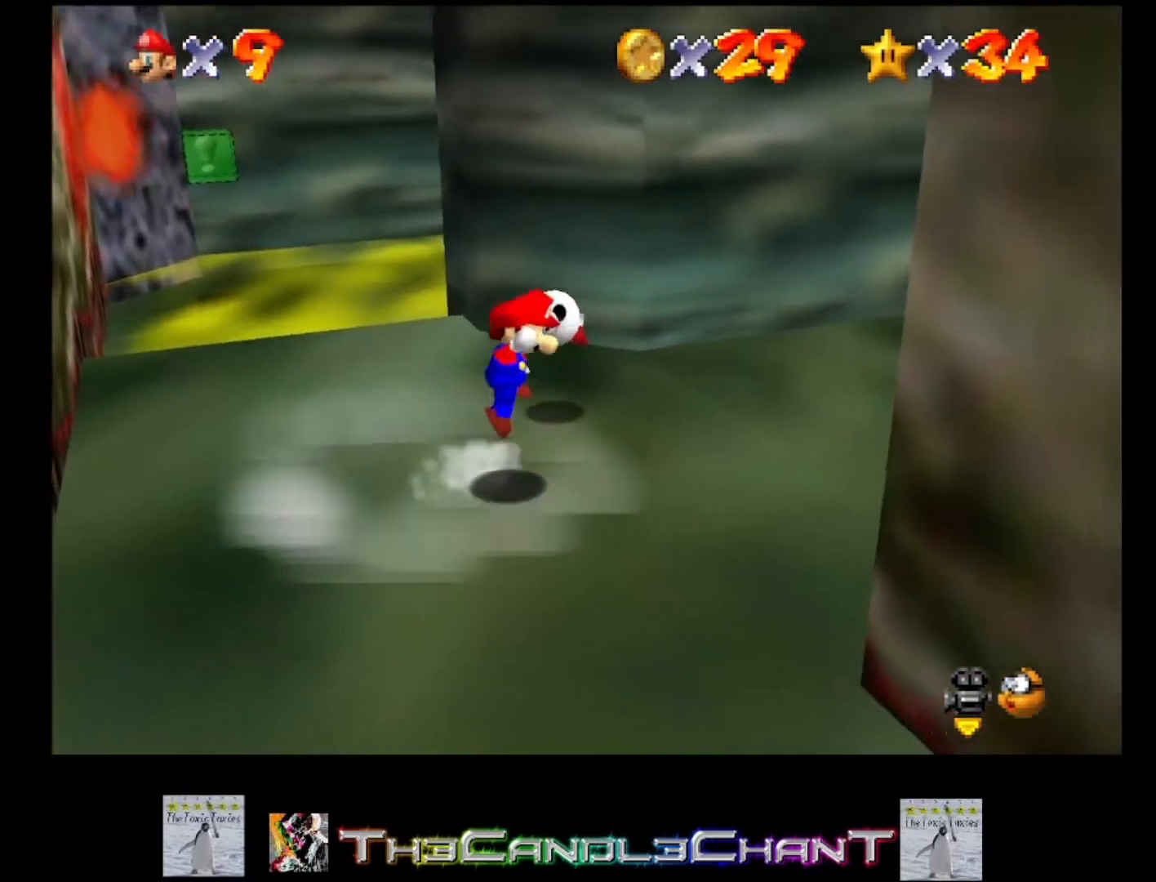
{"buttons": ["A"], "left_stick": "up-left", "right_stick": "center", "events": [[100, "A", "up"], [100, "X", "up"], [367, "left_stick", "up-left"], [500, "A", "down"]]}
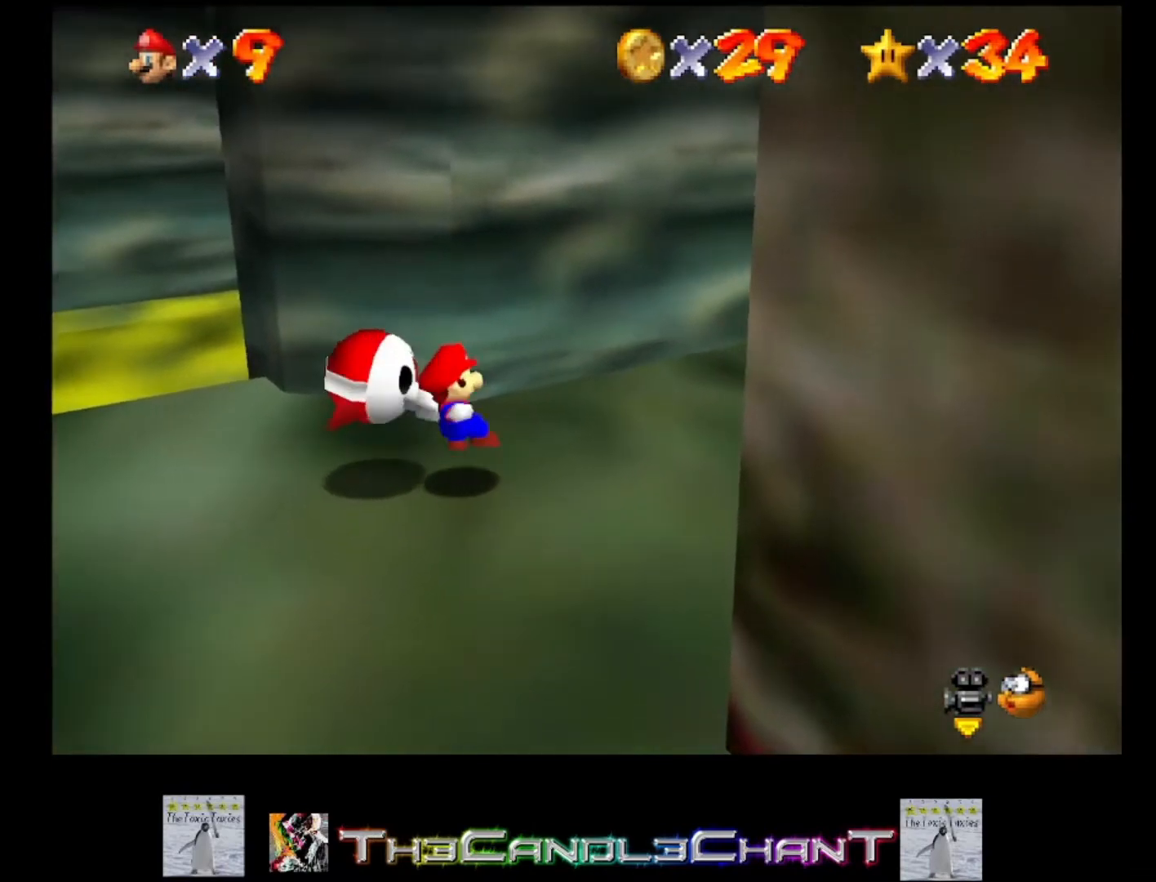
{"buttons": [], "left_stick": "down-left", "right_stick": "center", "events": [[100, "A", "up"], [167, "A", "down"], [200, "left_stick", "down-left"], [267, "A", "up"]]}
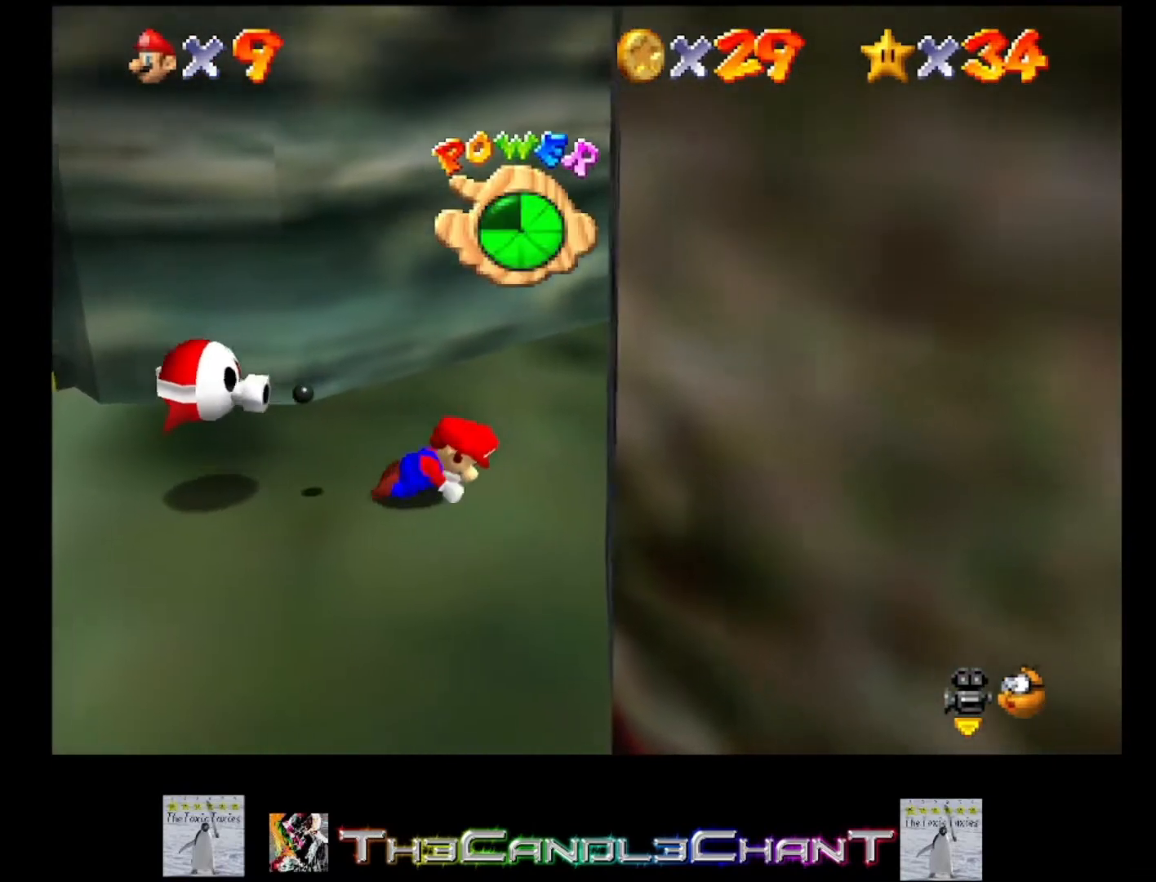
{"buttons": [], "left_stick": "left", "right_stick": "center", "events": [[33, "left_stick", "left"]]}
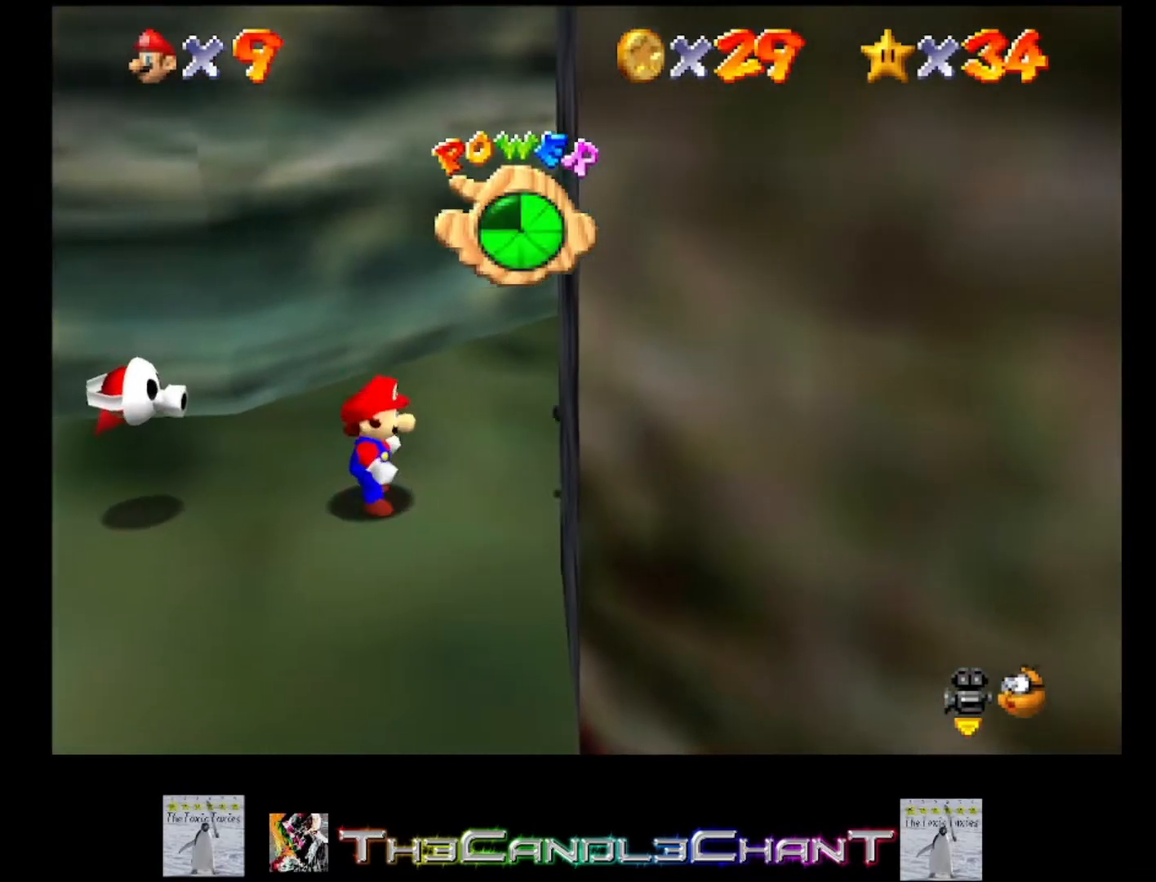
{"buttons": ["X"], "left_stick": "up-left", "right_stick": "center", "events": [[167, "left_stick", "up-left"], [300, "A", "down"], [333, "X", "down"], [433, "A", "up"], [433, "X", "up"], [500, "X", "down"]]}
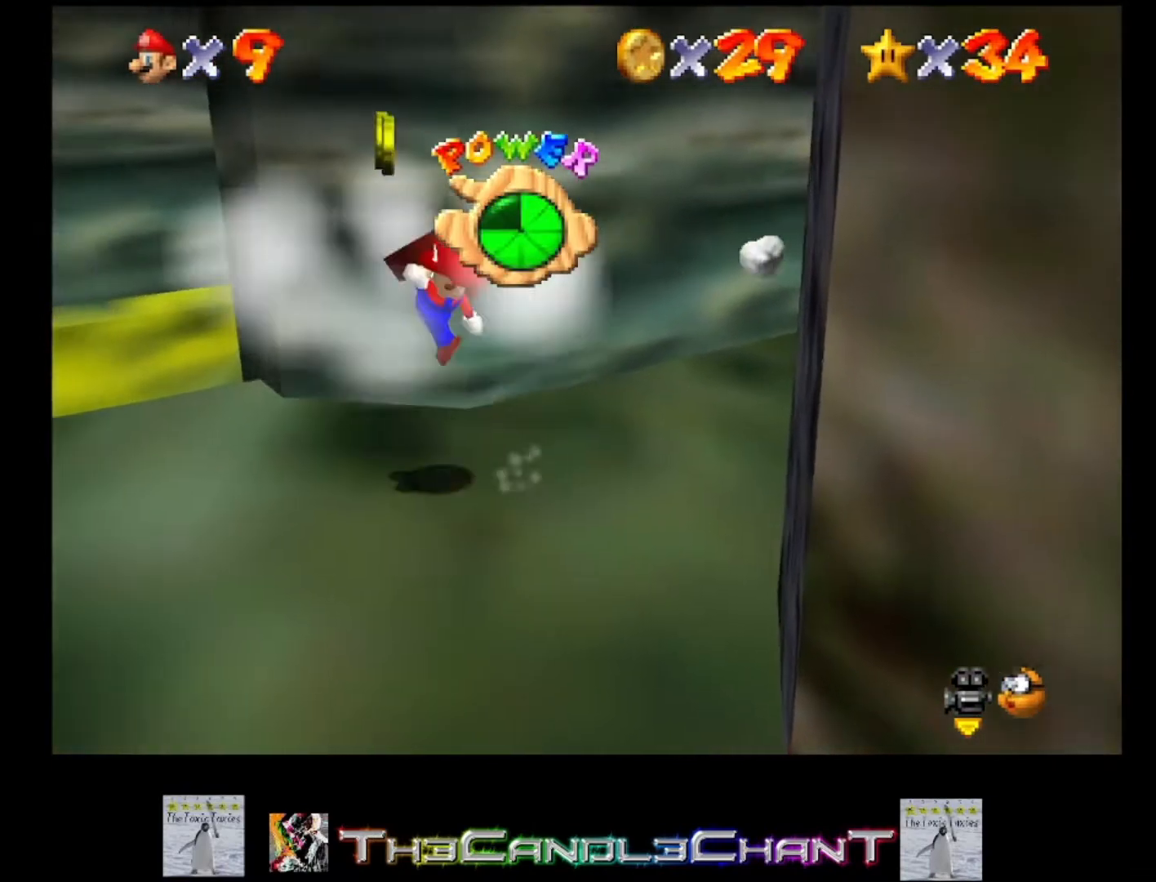
{"buttons": ["A"], "left_stick": "right", "right_stick": "center", "events": [[33, "A", "down"], [100, "A", "up"], [100, "X", "up"], [167, "left_stick", "down-left"], [400, "left_stick", "up-left"], [433, "A", "down"], [500, "left_stick", "right"]]}
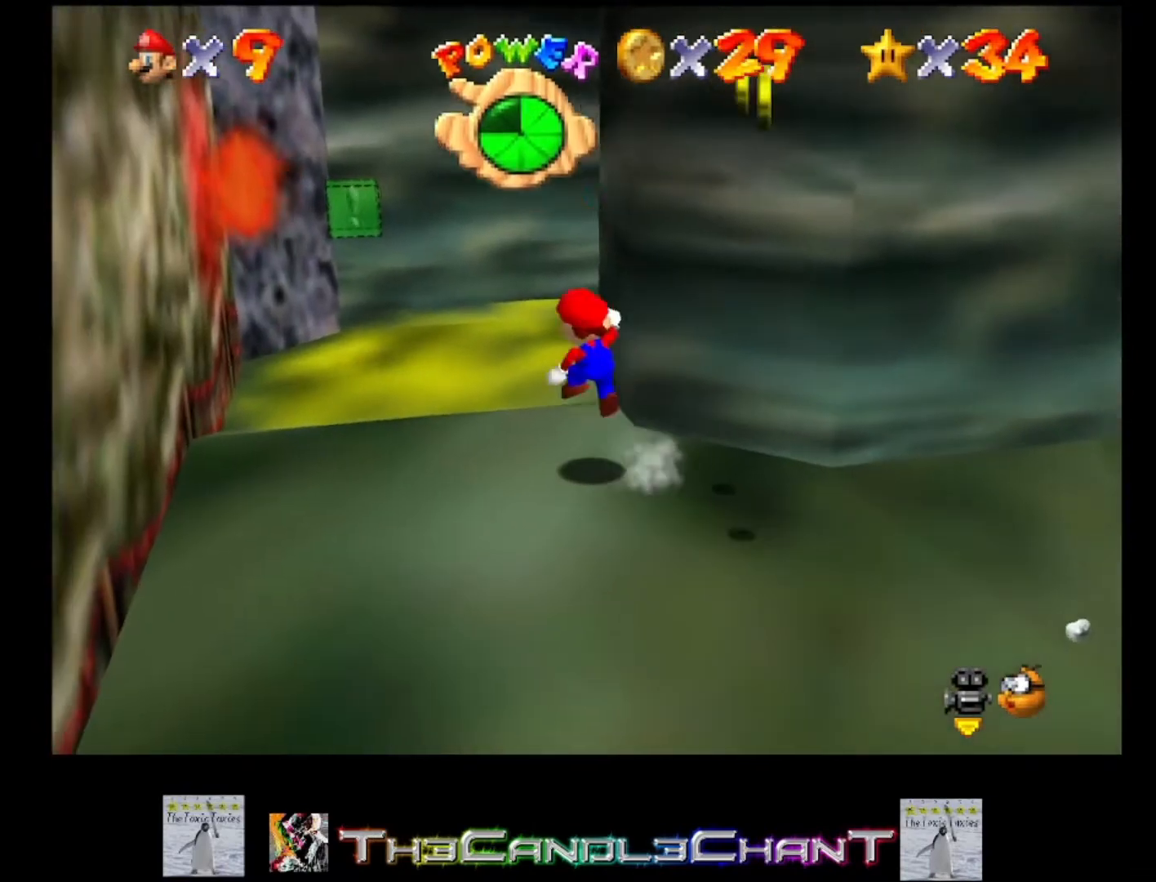
{"buttons": [], "left_stick": "down-right", "right_stick": "center", "events": [[33, "left_stick", "down-right"], [67, "A", "up"]]}